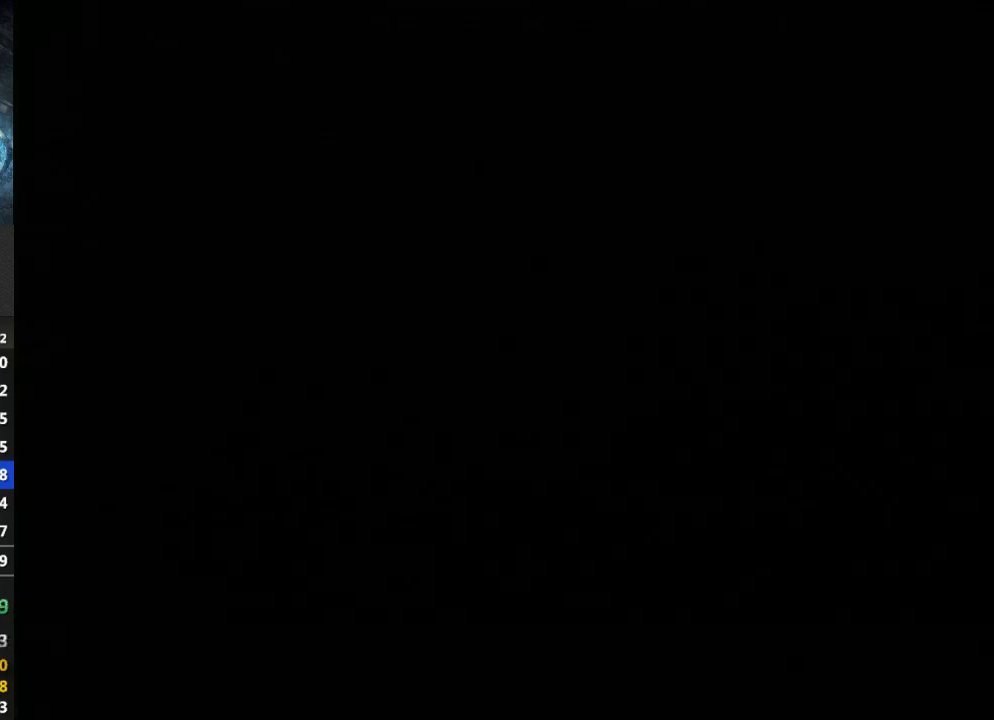
Gameplay with a controller (Nintendo layout); each line is a JSON object with the inputs held at the frame after it. "events" lists button and stick changes between this image and that frame as [ms after this image, input, new state], when the widget could be followed in between. Not read: L3 R3.
{"buttons": [], "left_stick": "center", "right_stick": "center", "events": [[100, "A", "down"], [167, "A", "up"], [400, "A", "down"], [433, "A", "up"]]}
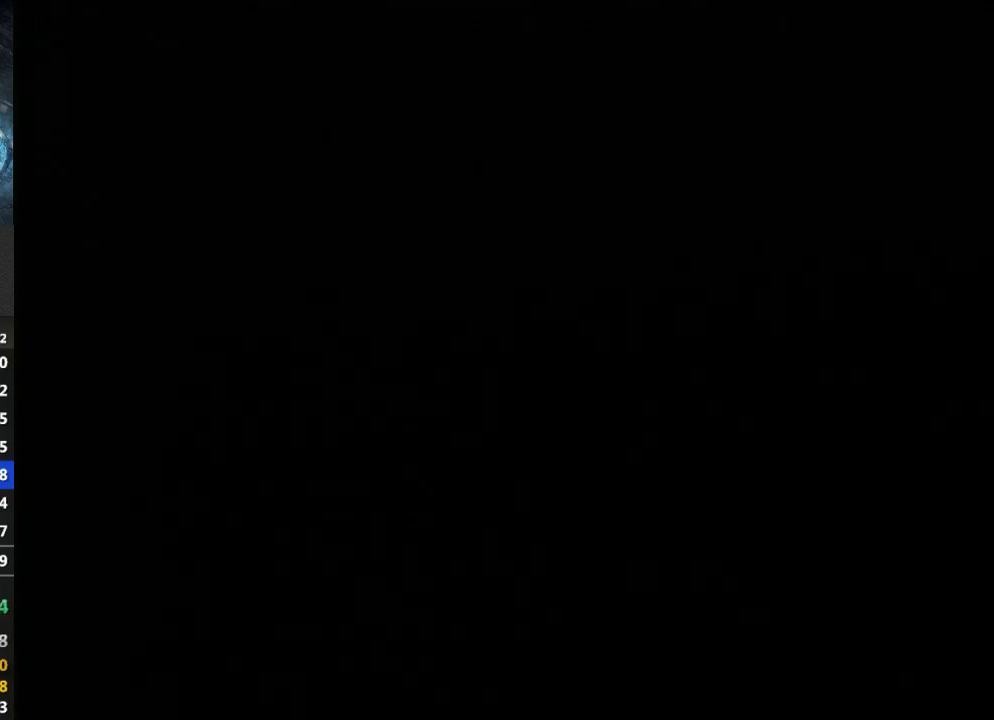
{"buttons": ["A"], "left_stick": "center", "right_stick": "center", "events": [[133, "A", "down"], [200, "A", "up"], [367, "A", "down"], [400, "A", "up"], [500, "A", "down"]]}
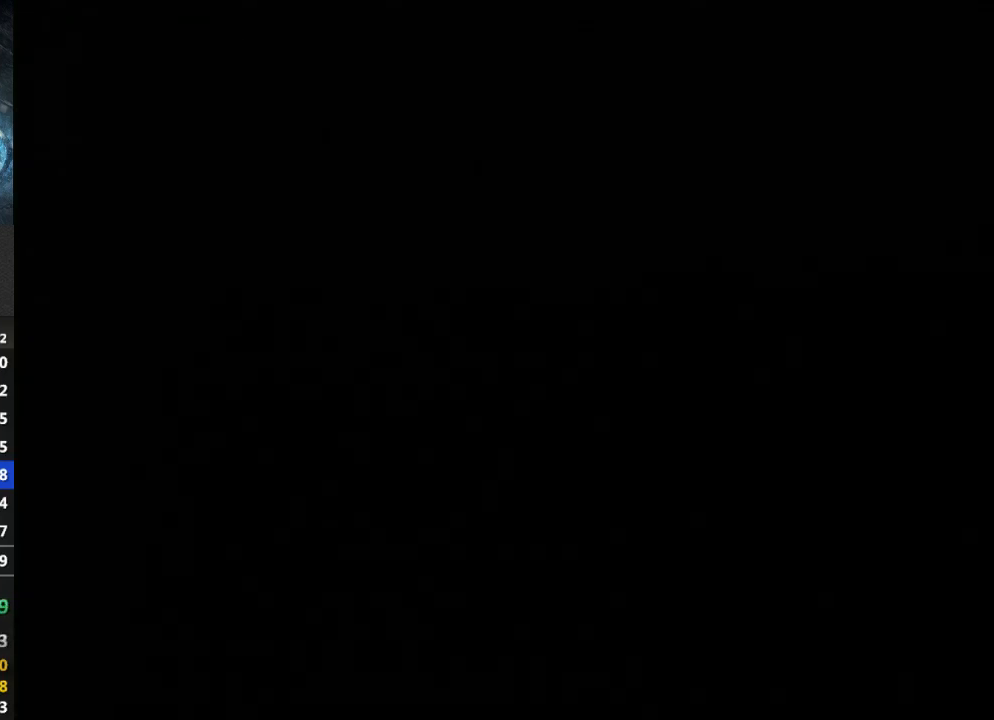
{"buttons": ["A"], "left_stick": "center", "right_stick": "center", "events": [[67, "A", "up"], [133, "A", "down"], [167, "A", "up"], [233, "A", "down"], [267, "A", "up"], [400, "A", "down"], [467, "A", "up"], [500, "A", "down"]]}
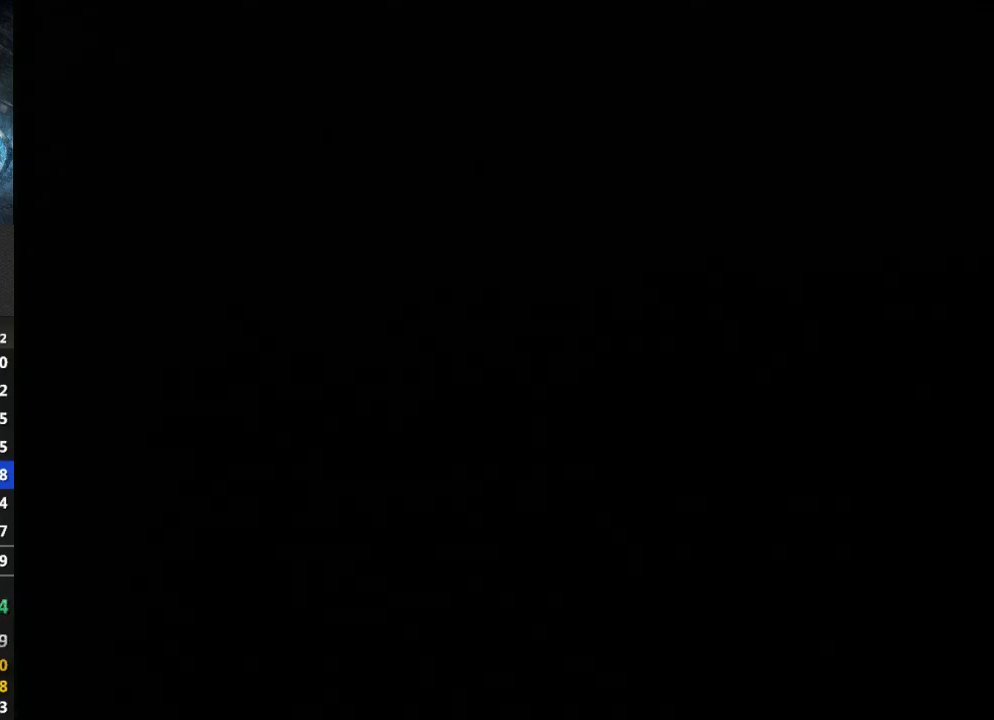
{"buttons": [], "left_stick": "center", "right_stick": "center", "events": [[33, "A", "up"], [100, "A", "down"], [167, "L1", "down"], [233, "L1", "up"], [267, "A", "up"], [333, "A", "down"], [367, "A", "up"], [467, "A", "down"], [500, "A", "up"]]}
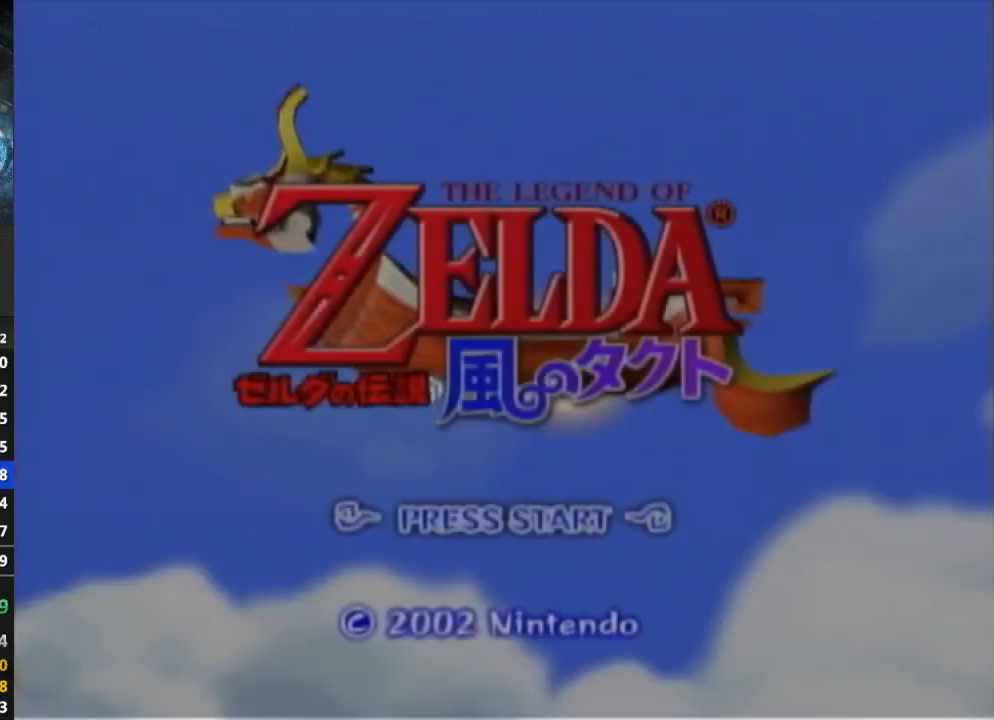
{"buttons": [], "left_stick": "center", "right_stick": "center", "events": [[67, "A", "down"], [100, "A", "up"], [167, "A", "down"], [200, "A", "up"], [267, "A", "down"], [300, "A", "up"], [433, "A", "down"], [500, "A", "up"]]}
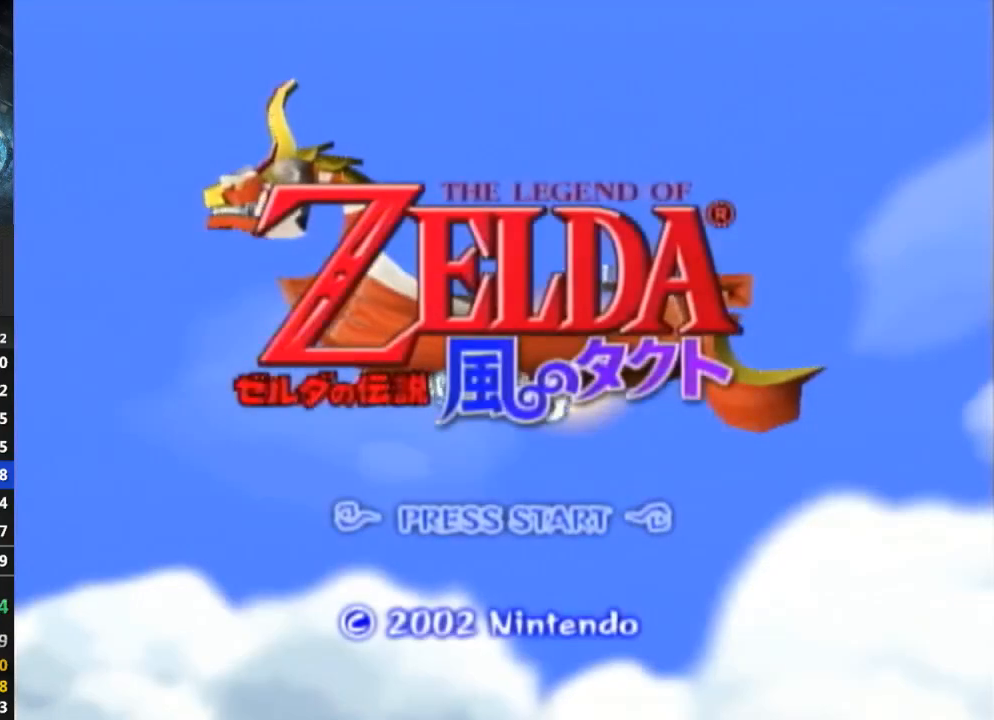
{"buttons": [], "left_stick": "center", "right_stick": "center", "events": [[167, "A", "down"], [200, "A", "up"], [267, "A", "down"], [300, "A", "up"]]}
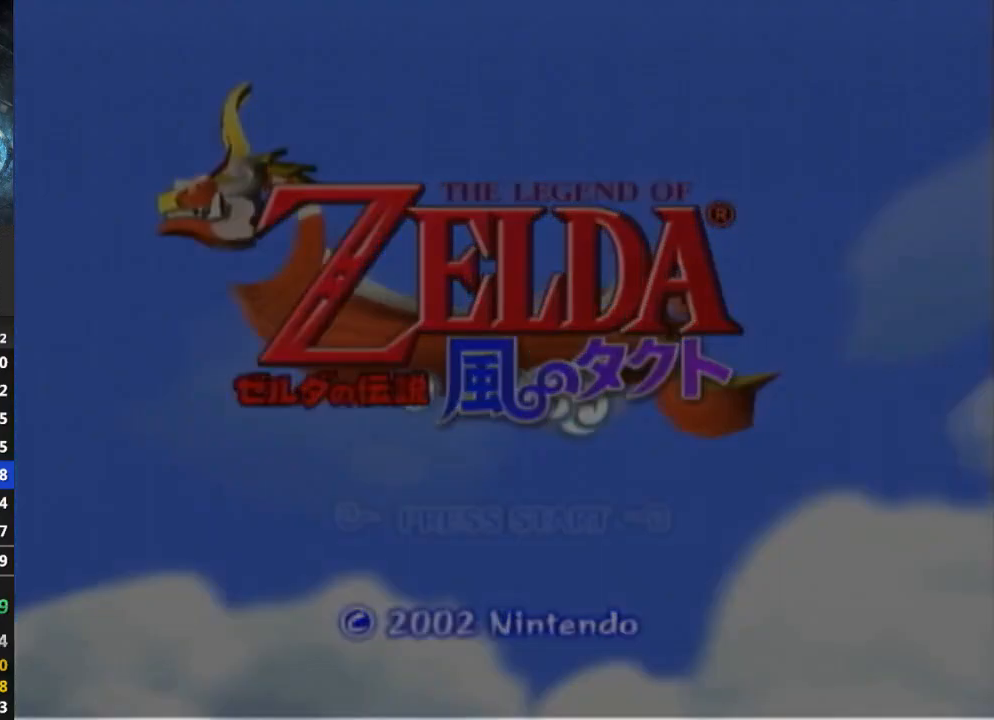
{"buttons": [], "left_stick": "center", "right_stick": "center", "events": []}
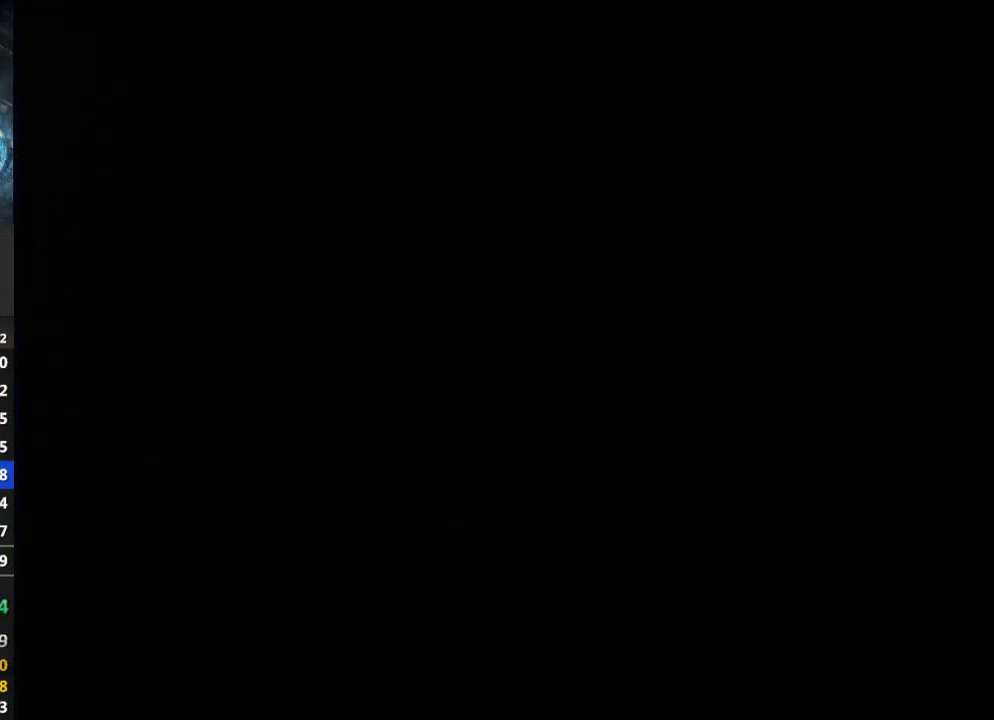
{"buttons": ["A"], "left_stick": "center", "right_stick": "center", "events": [[367, "A", "down"], [400, "A", "up"], [467, "A", "down"]]}